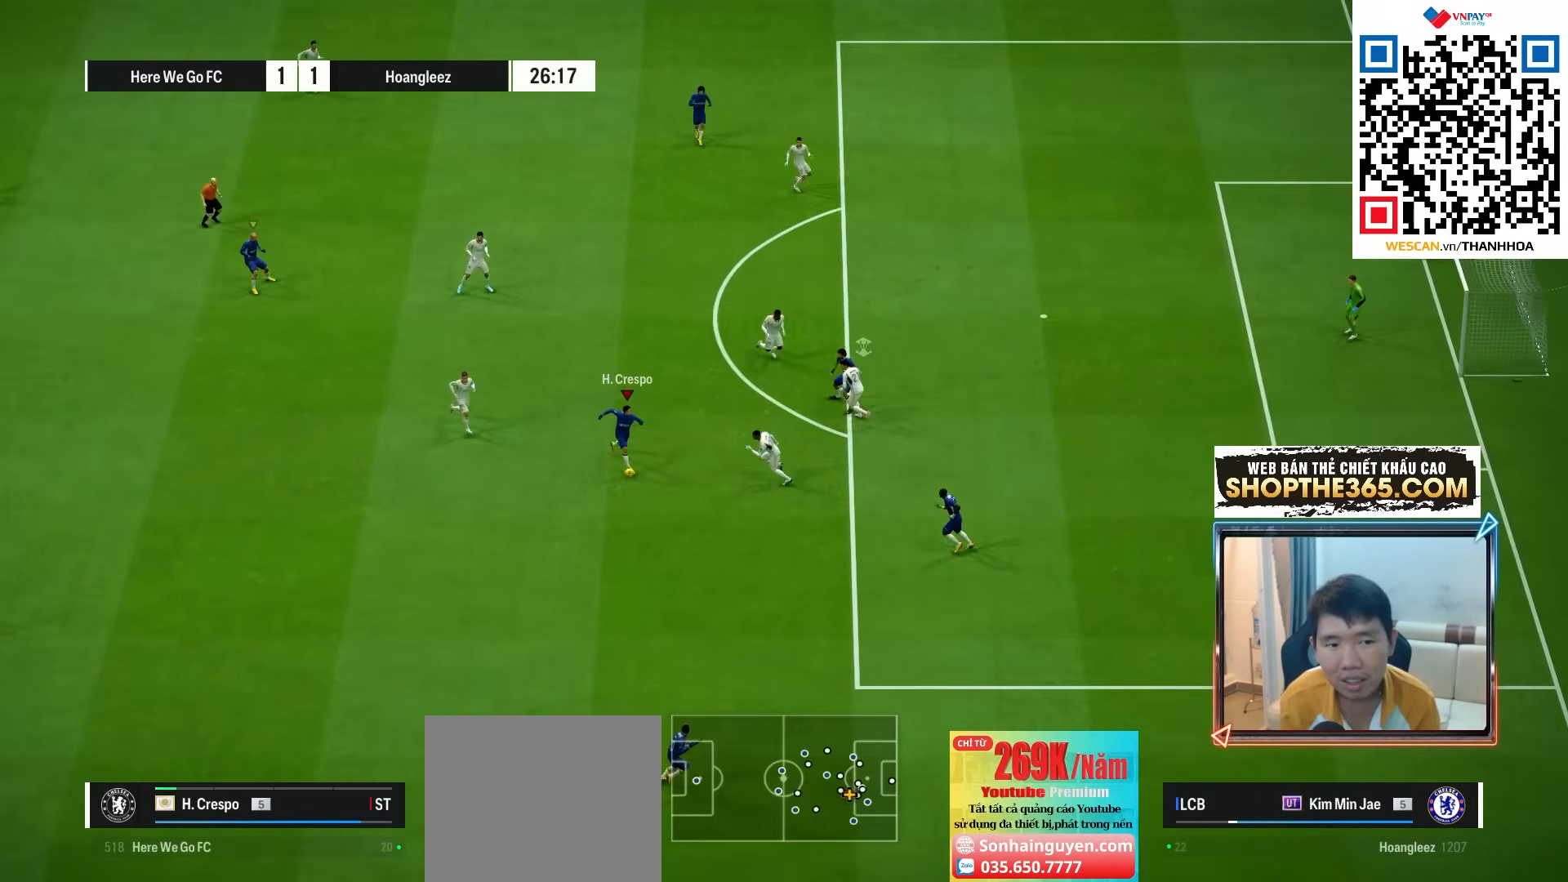
Gameplay with a controller (PlayStation layout); each line is a JSON object with the inputs held at the frame after it (dt_ms = milliseconds from this image to that frame). "events" lists button and stick changes between this image and that frame as [ms after this image, input, new state], when the widget could be followed in between. Not read: L3 other_buttons.
{"dt_ms": 500, "buttons": ["R1"], "left_stick": "right", "right_stick": "center", "events": [[17, "TRIANGLE", "up"], [233, "left_stick", "down-right"], [350, "R1", "down"], [383, "left_stick", "right"]]}
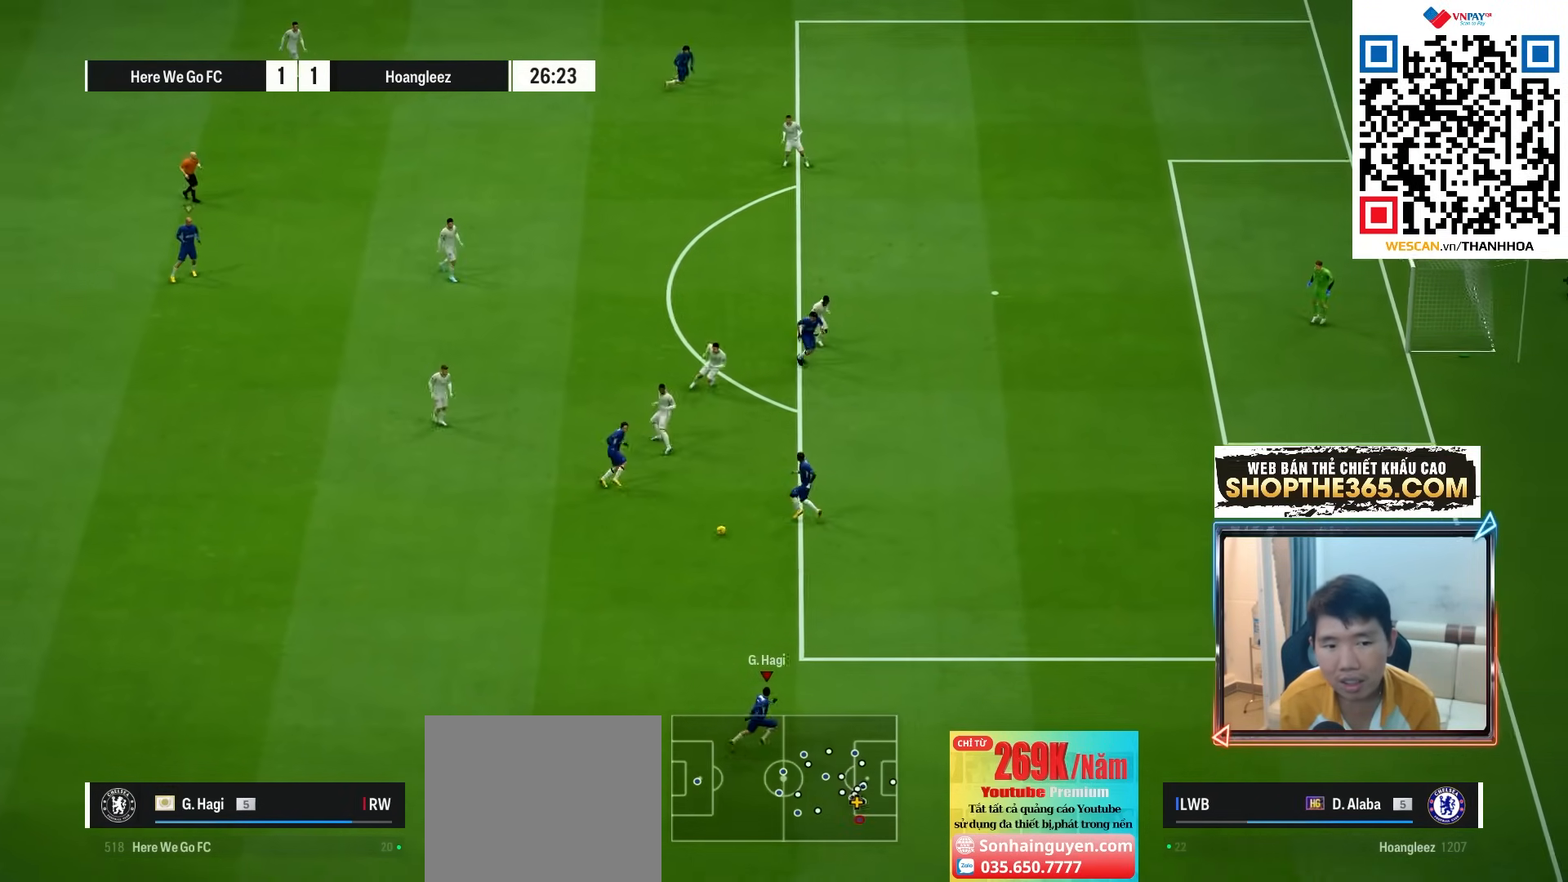
{"dt_ms": 1000, "buttons": ["R1"], "left_stick": "up-right", "right_stick": "center"}
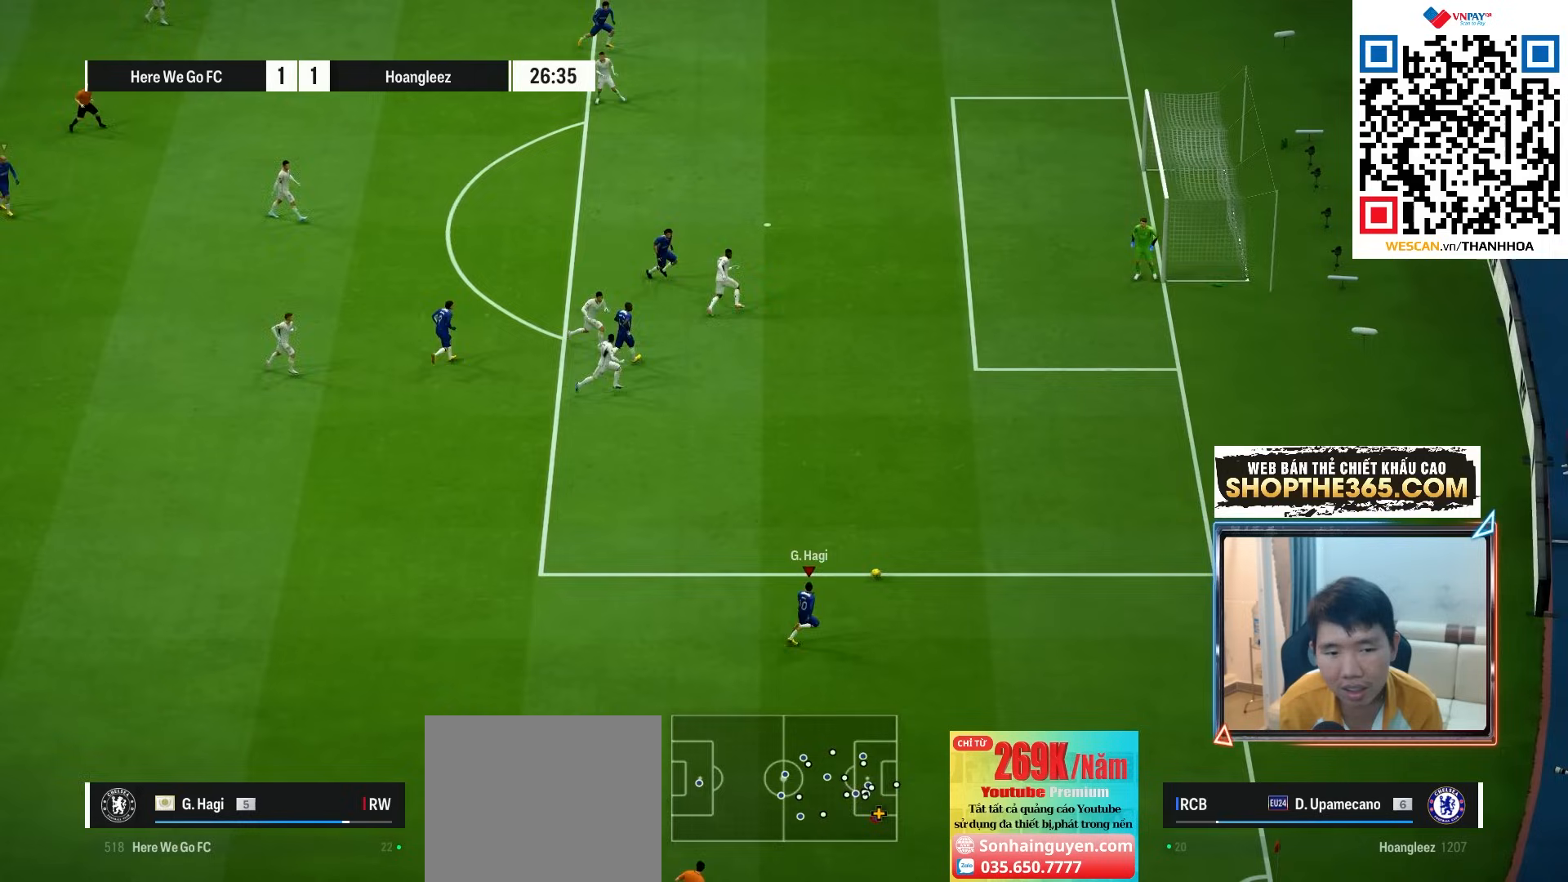
{"dt_ms": 500, "buttons": [], "left_stick": "up-right", "right_stick": "center", "events": [[283, "R1", "up"]]}
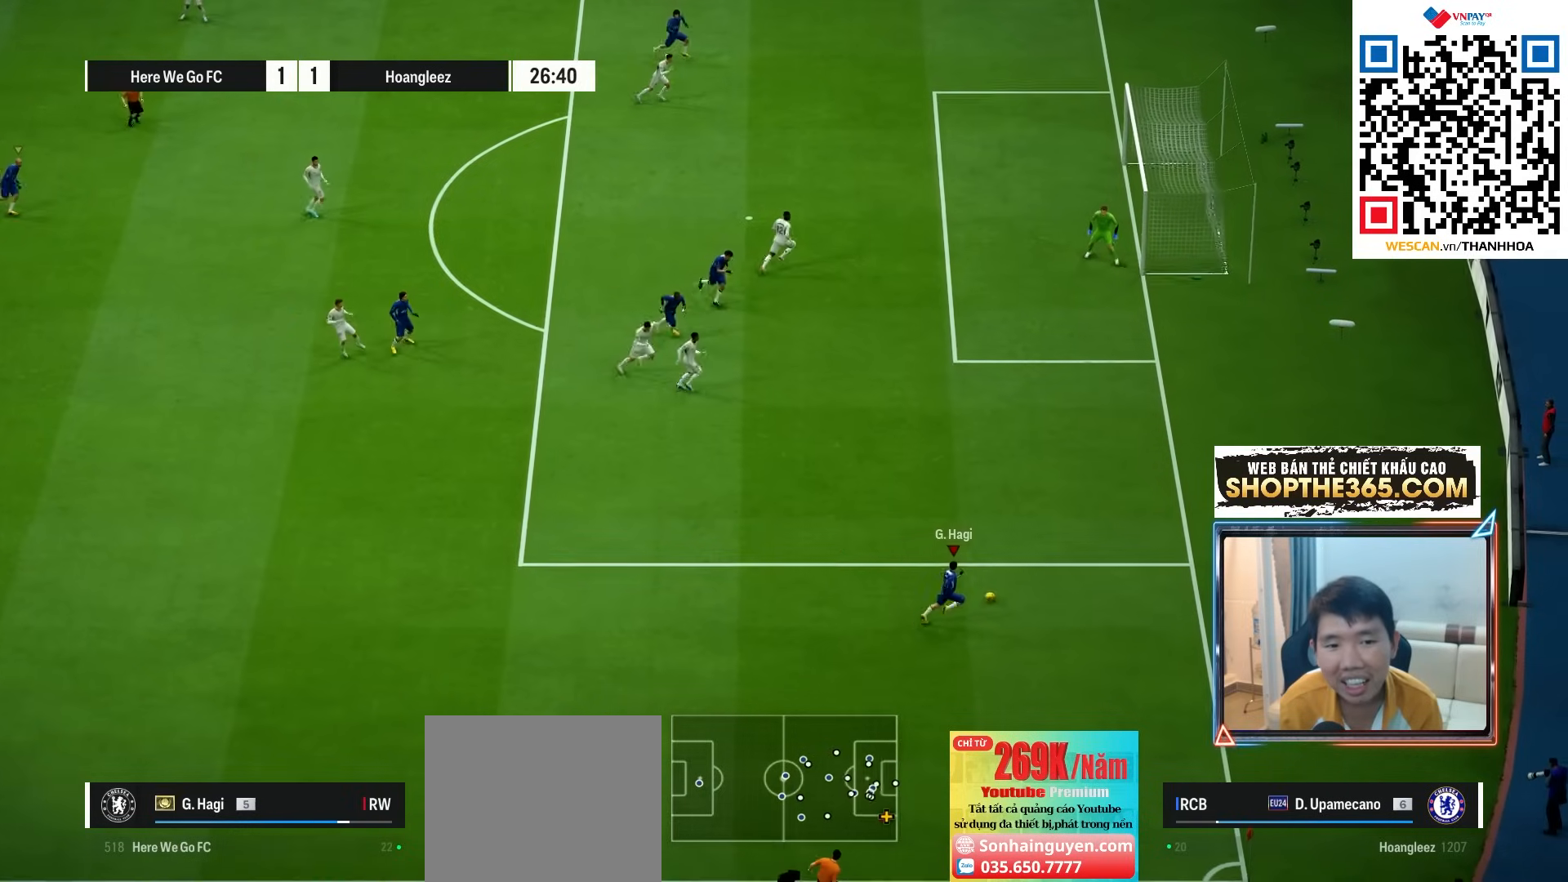
{"dt_ms": 500, "buttons": [], "left_stick": "up-left", "right_stick": "center", "events": [[100, "left_stick", "up"], [250, "left_stick", "up-left"]]}
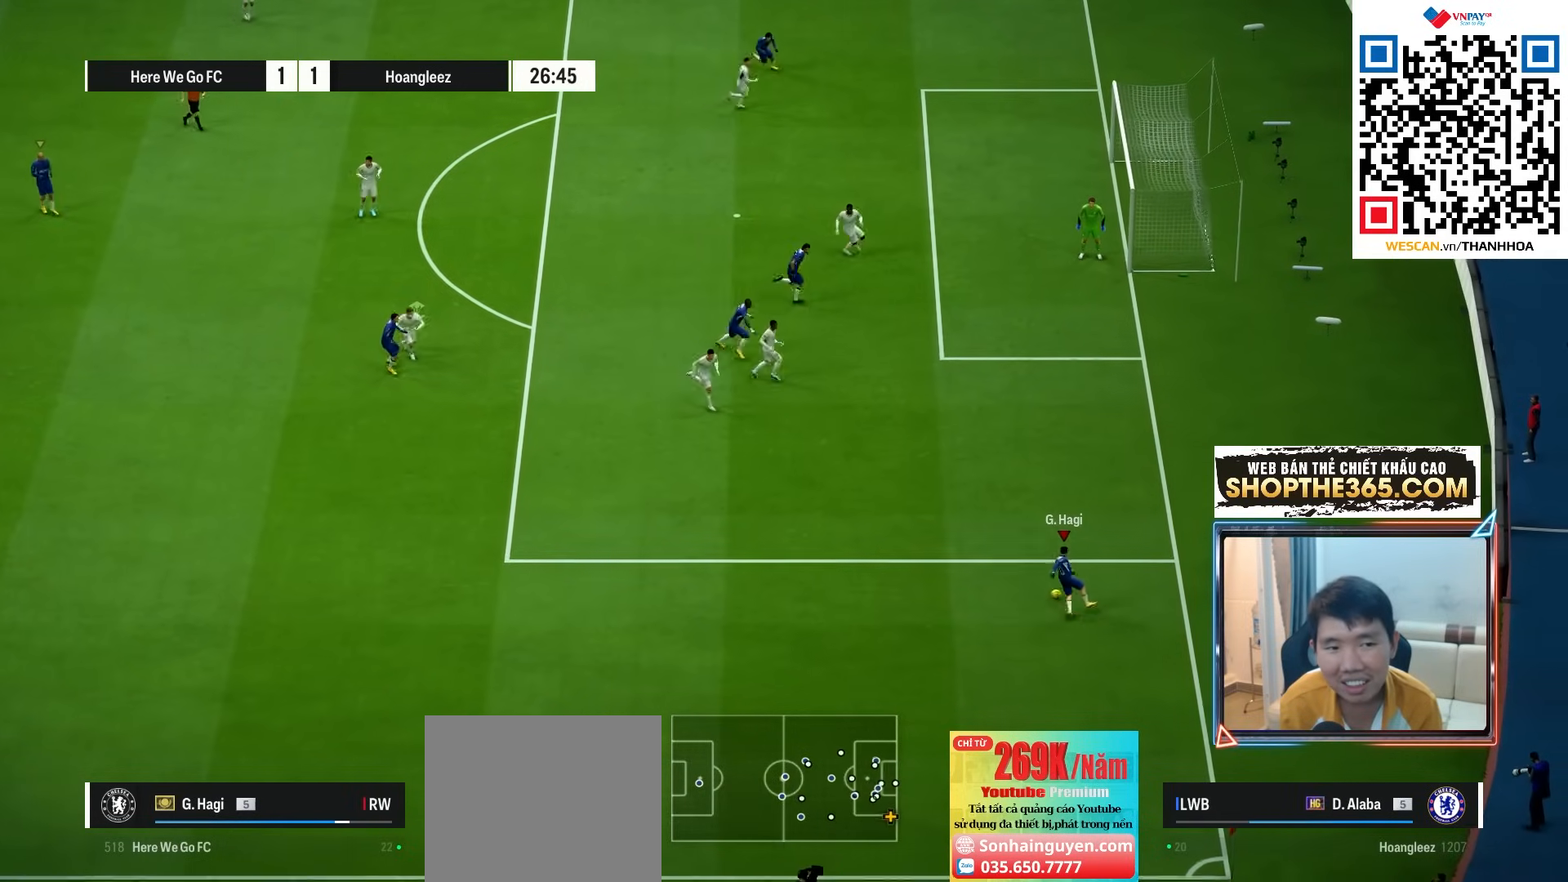
{"dt_ms": 500, "buttons": [], "left_stick": "up", "right_stick": "center", "events": [[433, "left_stick", "up"]]}
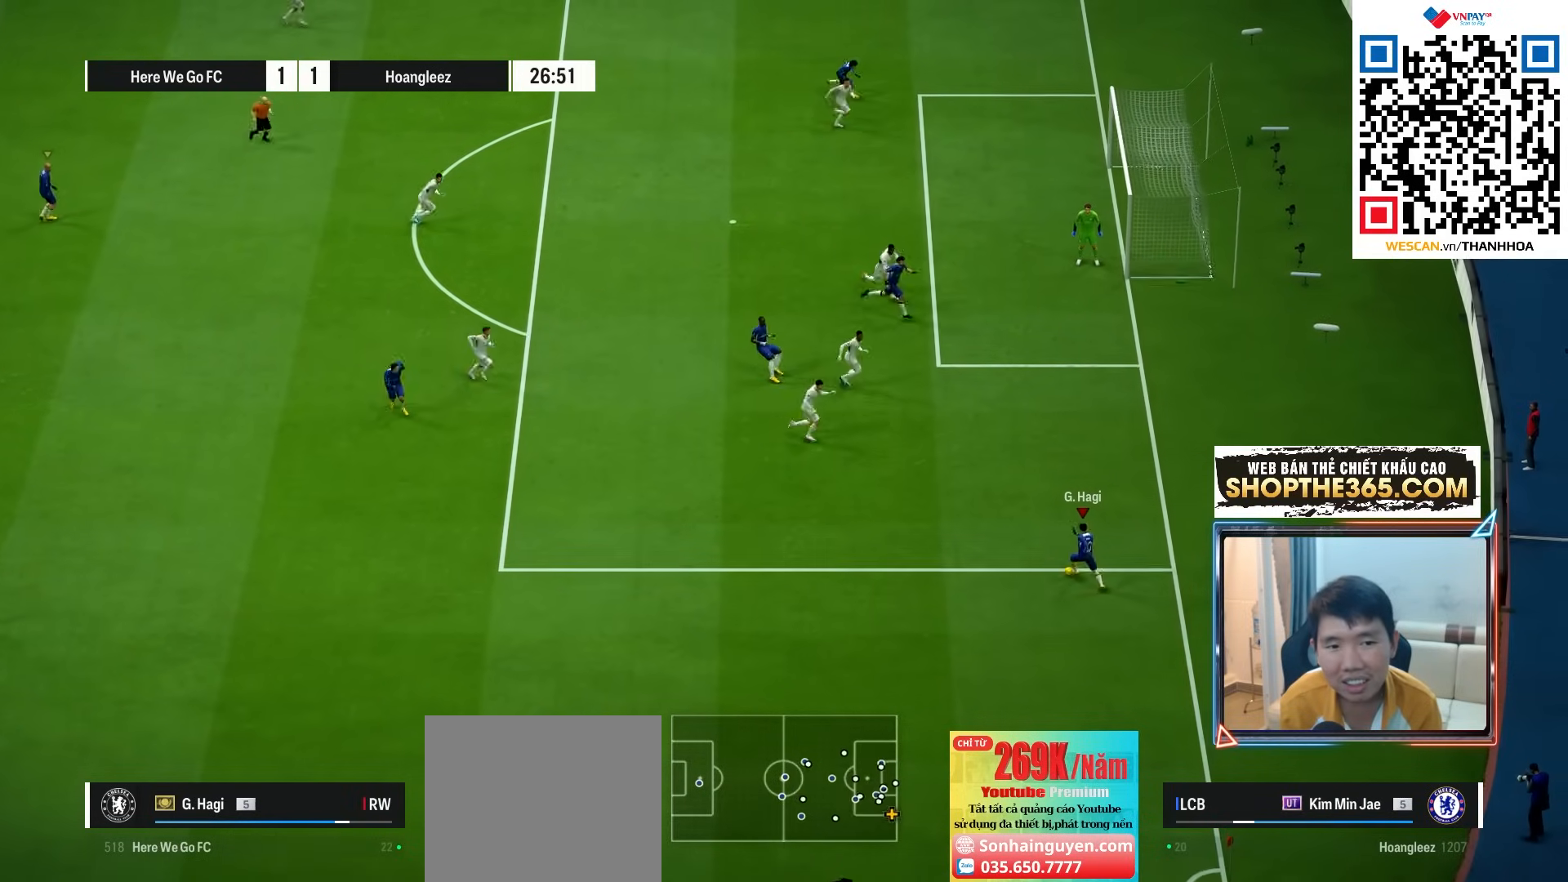
{"dt_ms": 500, "buttons": [], "left_stick": "up", "right_stick": "center", "events": []}
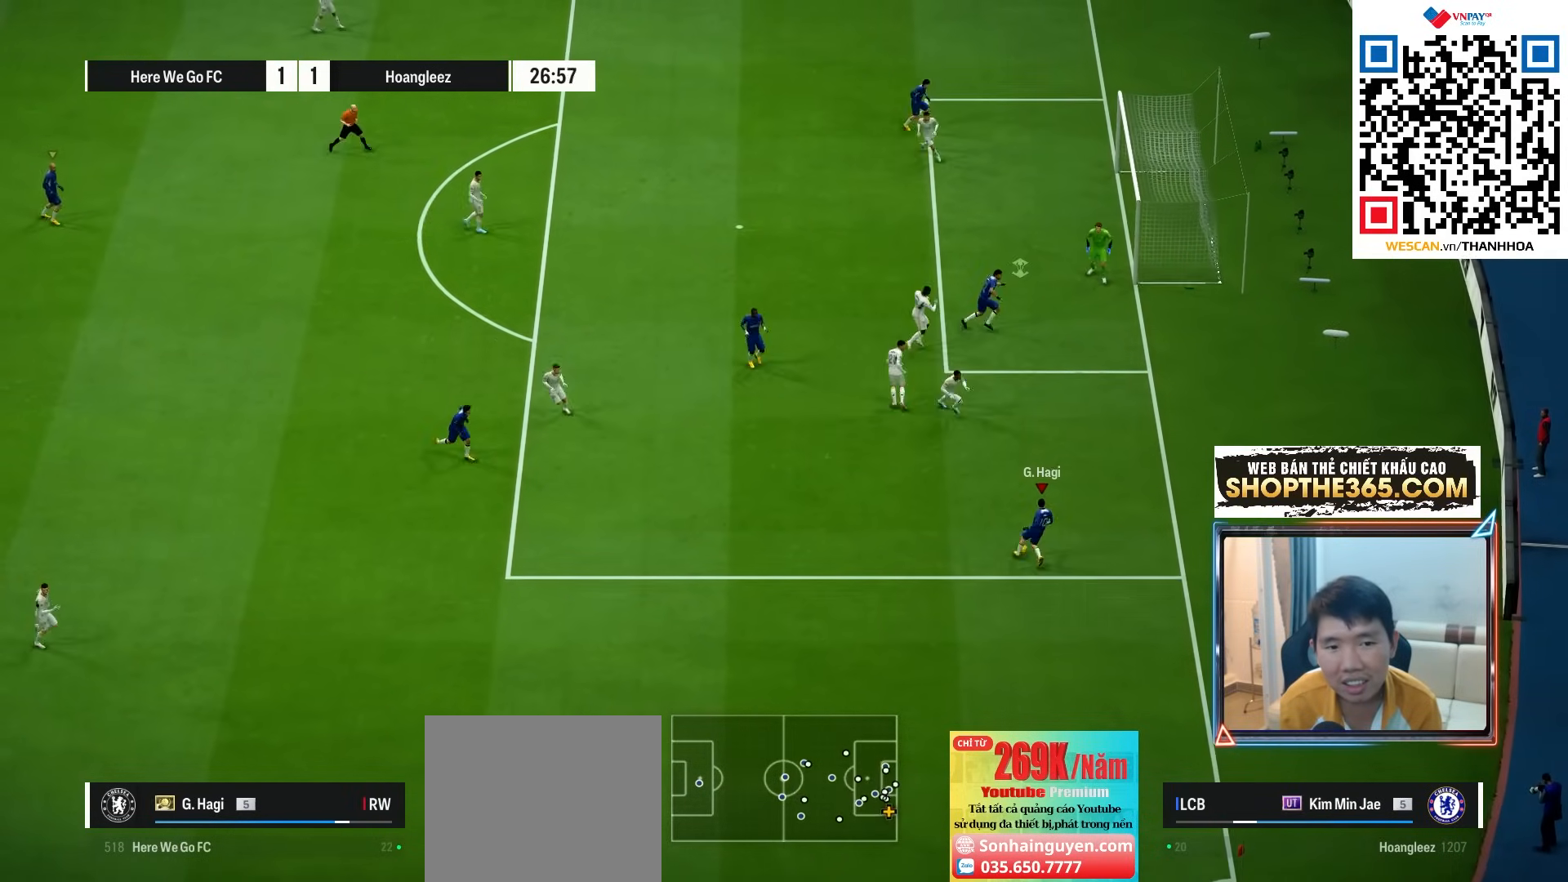
{"dt_ms": 500, "buttons": [], "left_stick": "left", "right_stick": "center", "events": [[17, "L2", "down"], [33, "R1", "down"], [133, "R1", "up"], [133, "left_stick", "left"], [167, "L2", "up"]]}
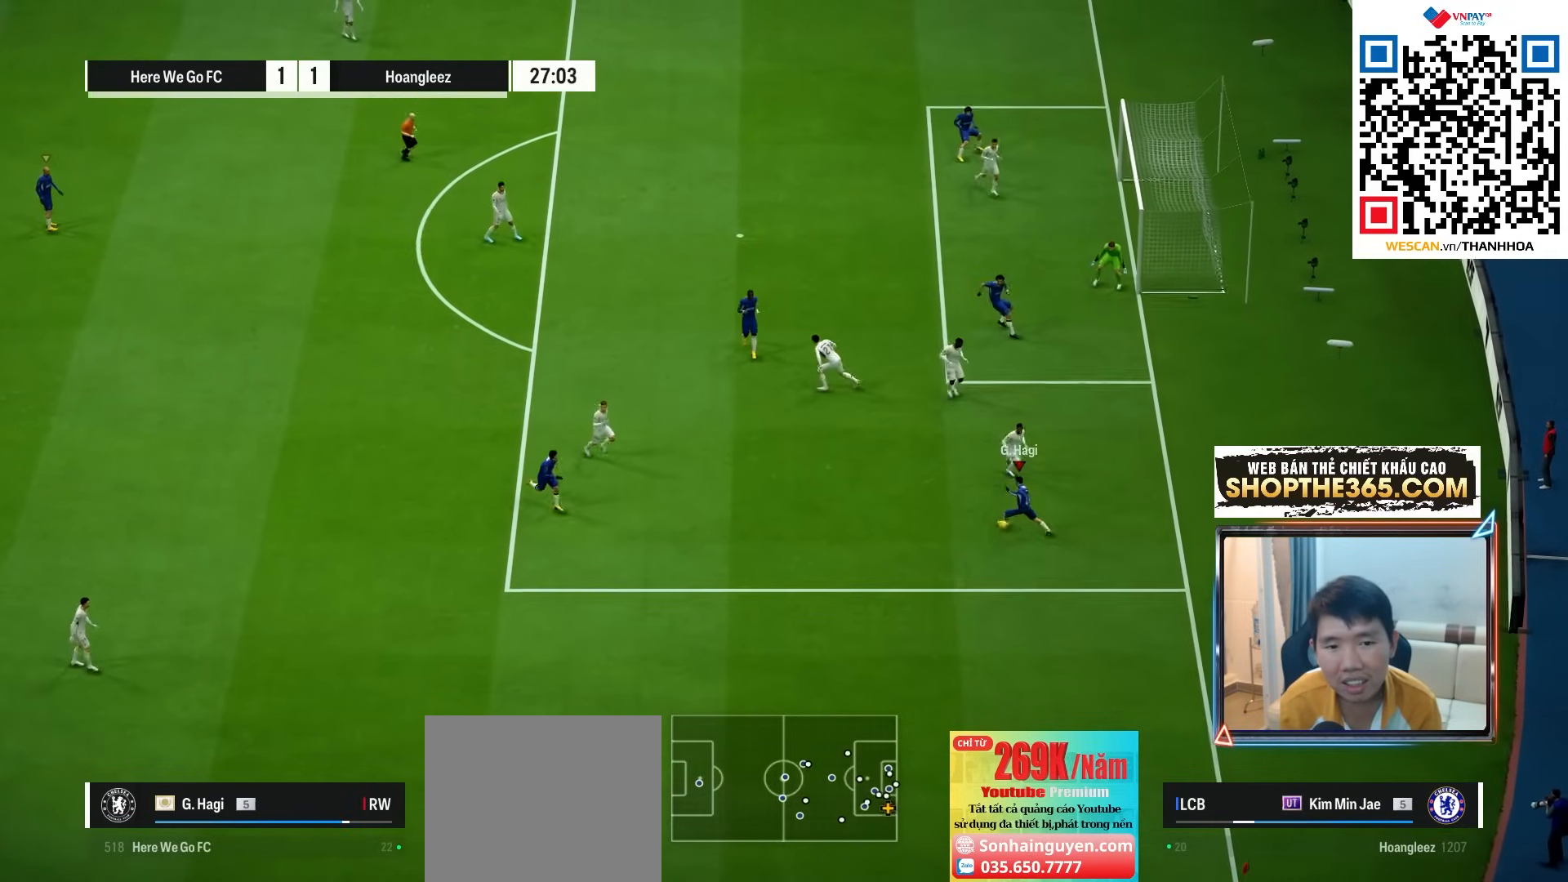
{"dt_ms": 500, "buttons": [], "left_stick": "up-left", "right_stick": "center", "events": [[183, "left_stick", "up-left"]]}
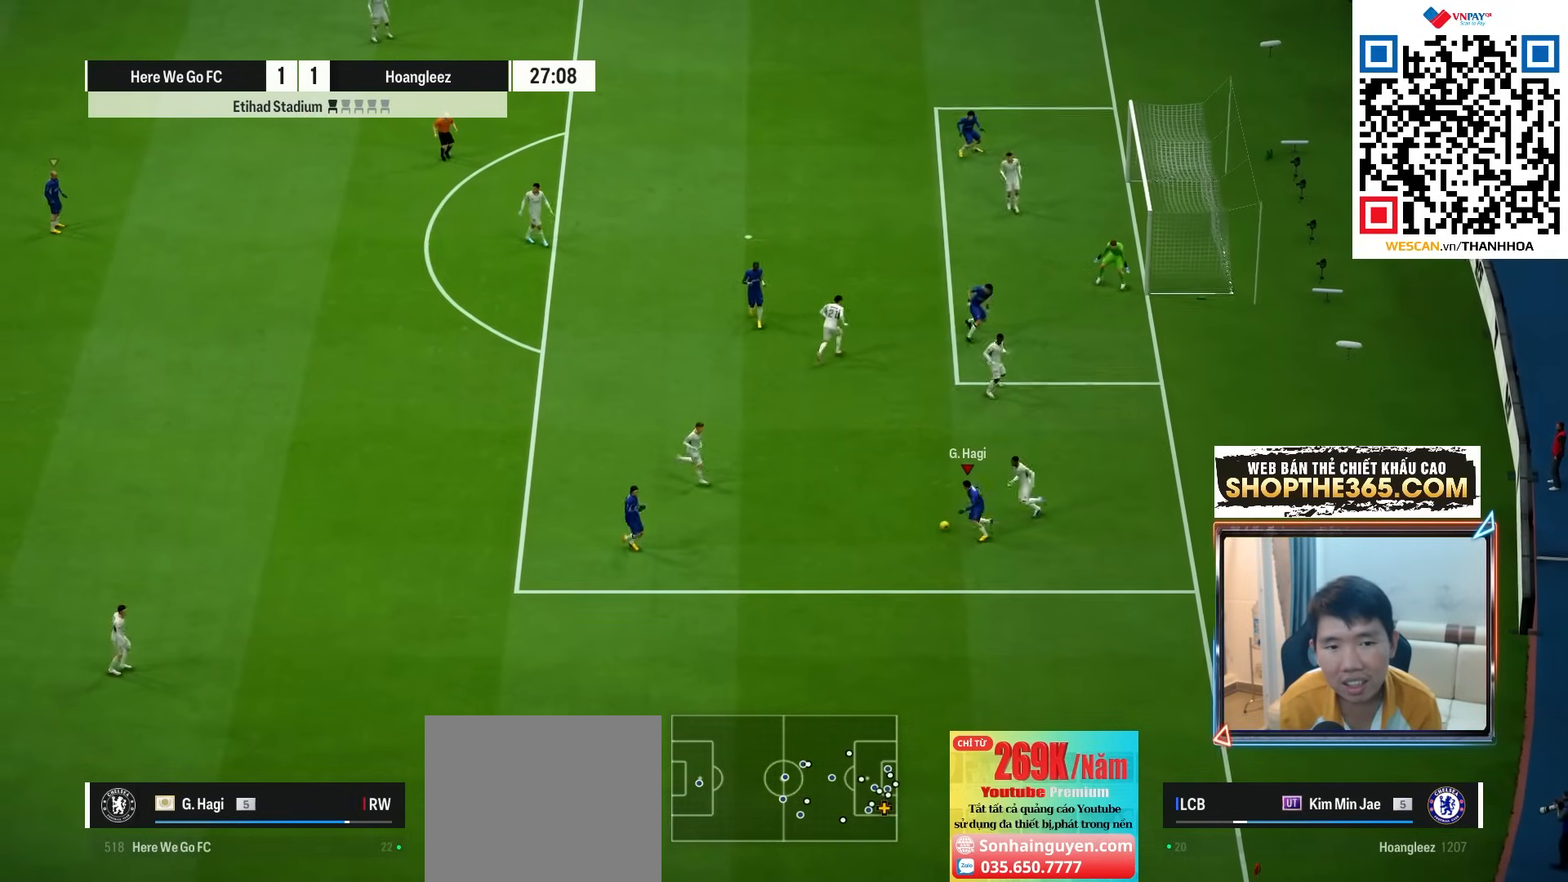
{"dt_ms": 500, "buttons": [], "left_stick": "up", "right_stick": "center", "events": [[250, "left_stick", "up"], [350, "CROSS", "down"], [400, "CROSS", "up"]]}
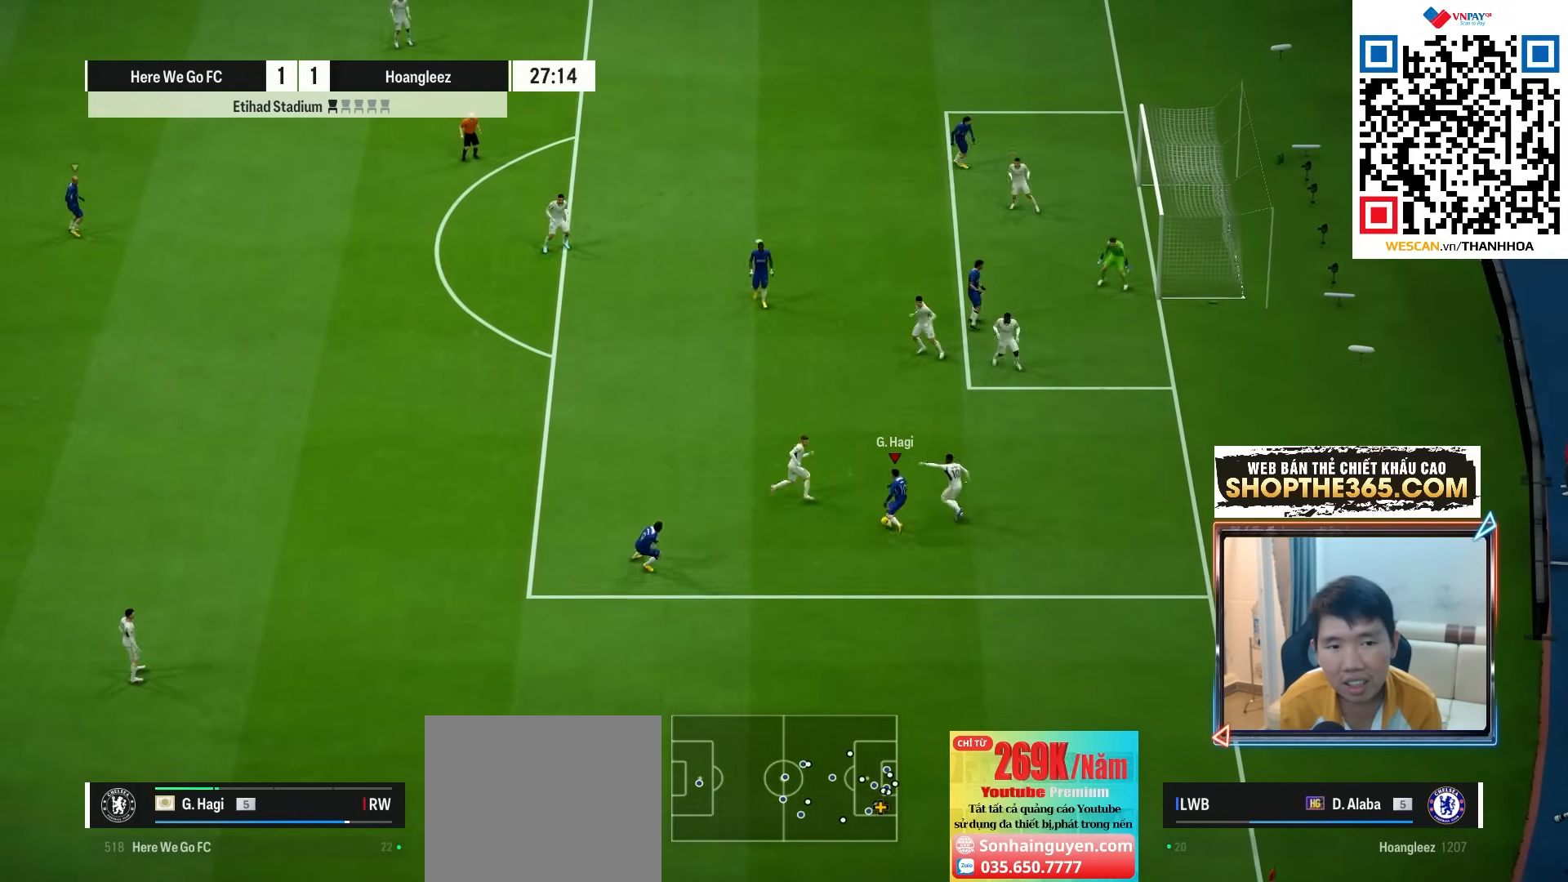
{"dt_ms": 500, "buttons": [], "left_stick": "up-left", "right_stick": "center", "events": [[50, "left_stick", "up-left"]]}
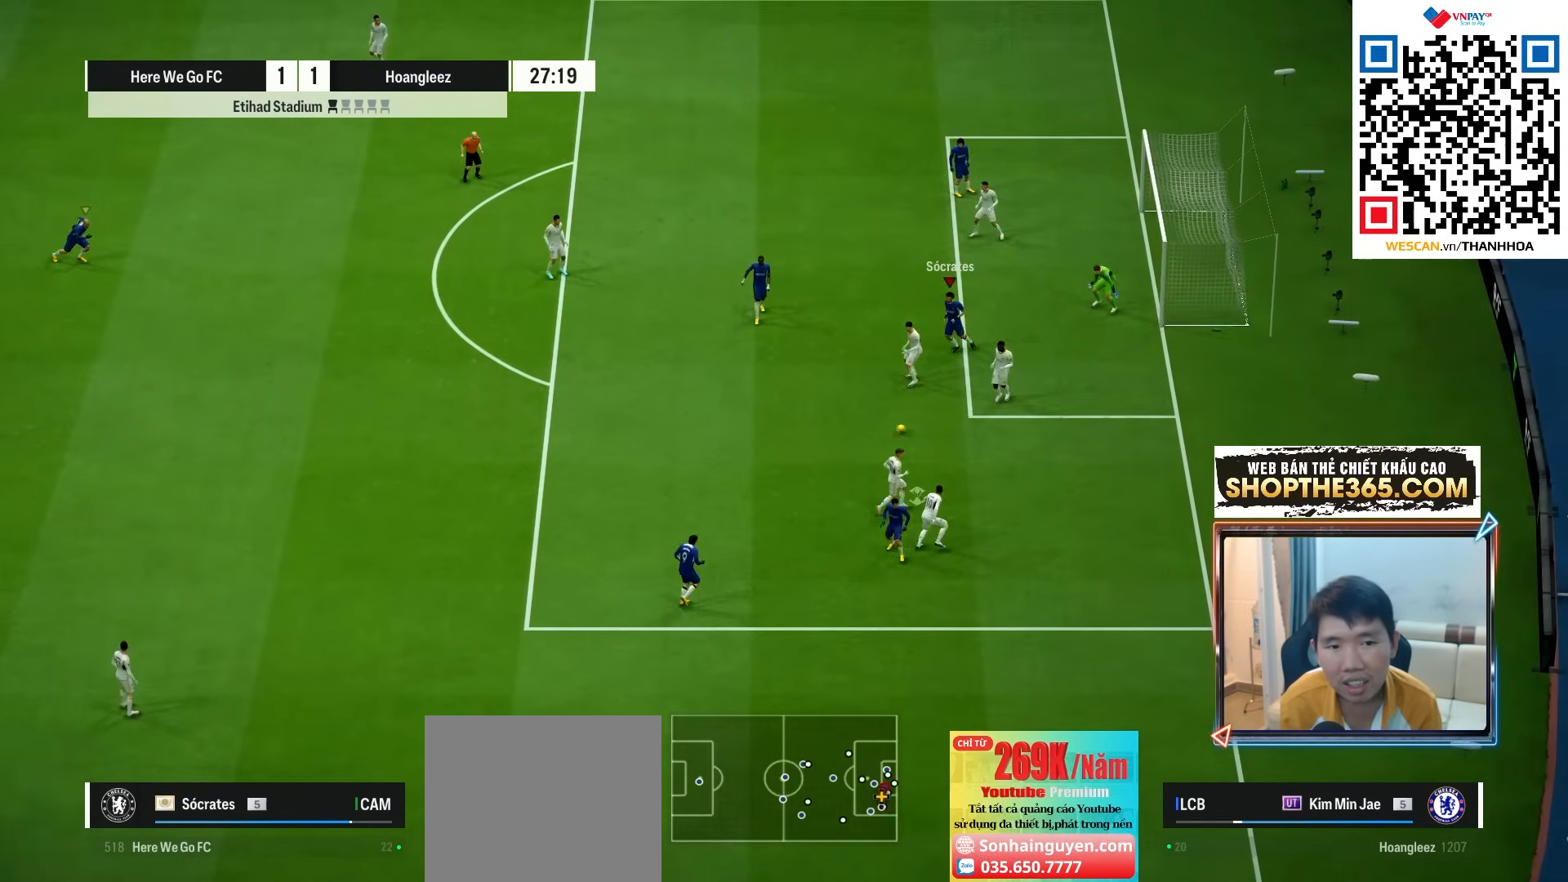
{"dt_ms": 500, "buttons": ["R1"], "left_stick": "down-left", "right_stick": "center", "events": [[33, "left_stick", "down-left"], [83, "L2", "down"], [200, "R1", "down"], [283, "L2", "up"]]}
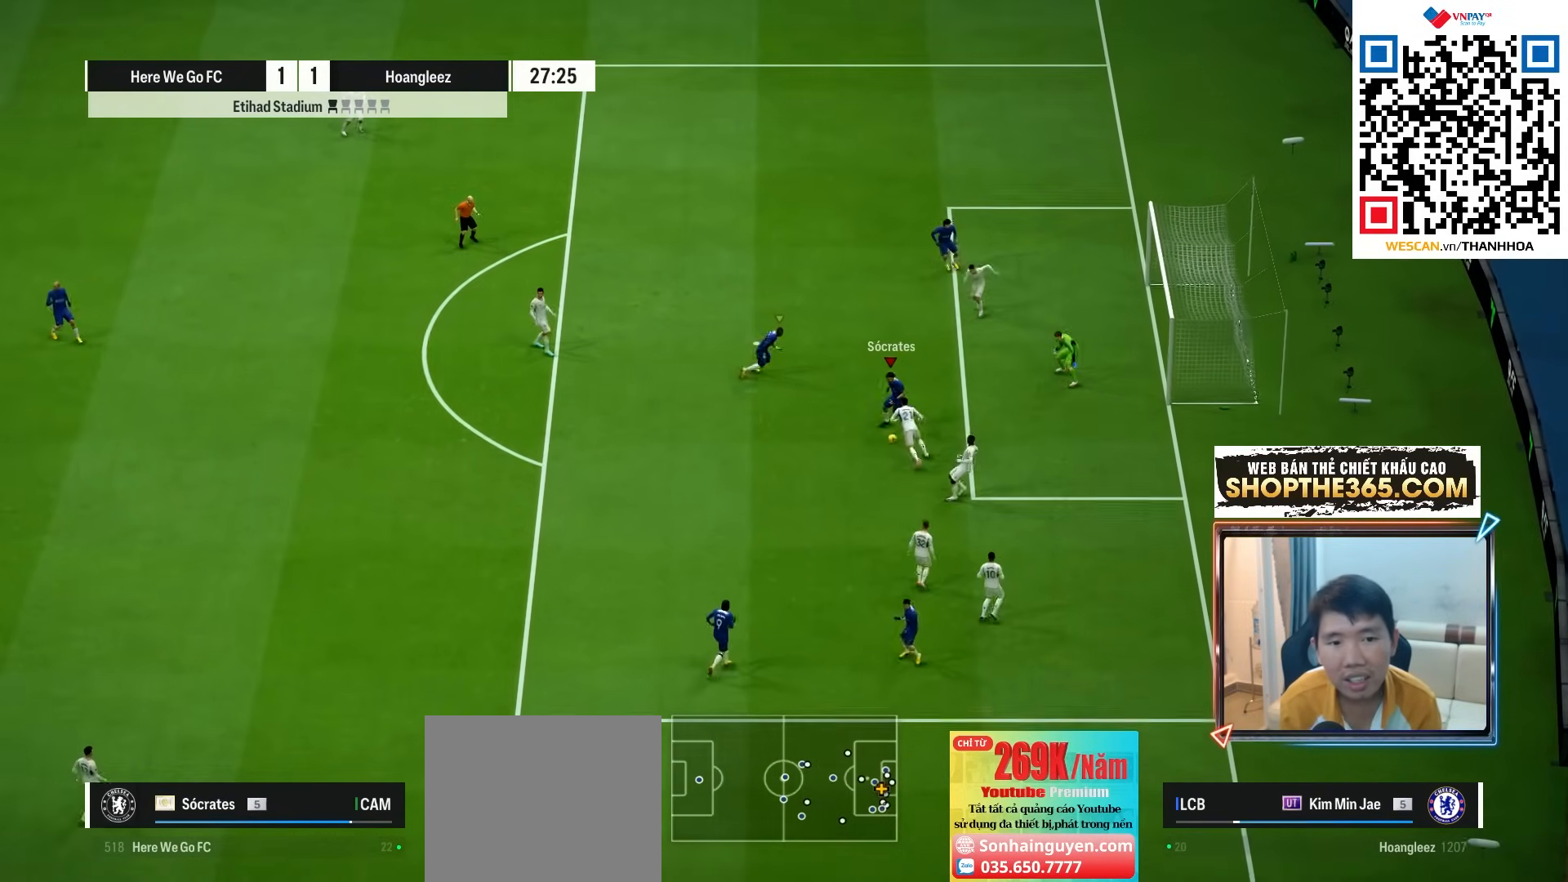
{"dt_ms": 500, "buttons": ["R1"], "left_stick": "down-left", "right_stick": "center", "events": [[150, "R1", "up"], [467, "R1", "down"]]}
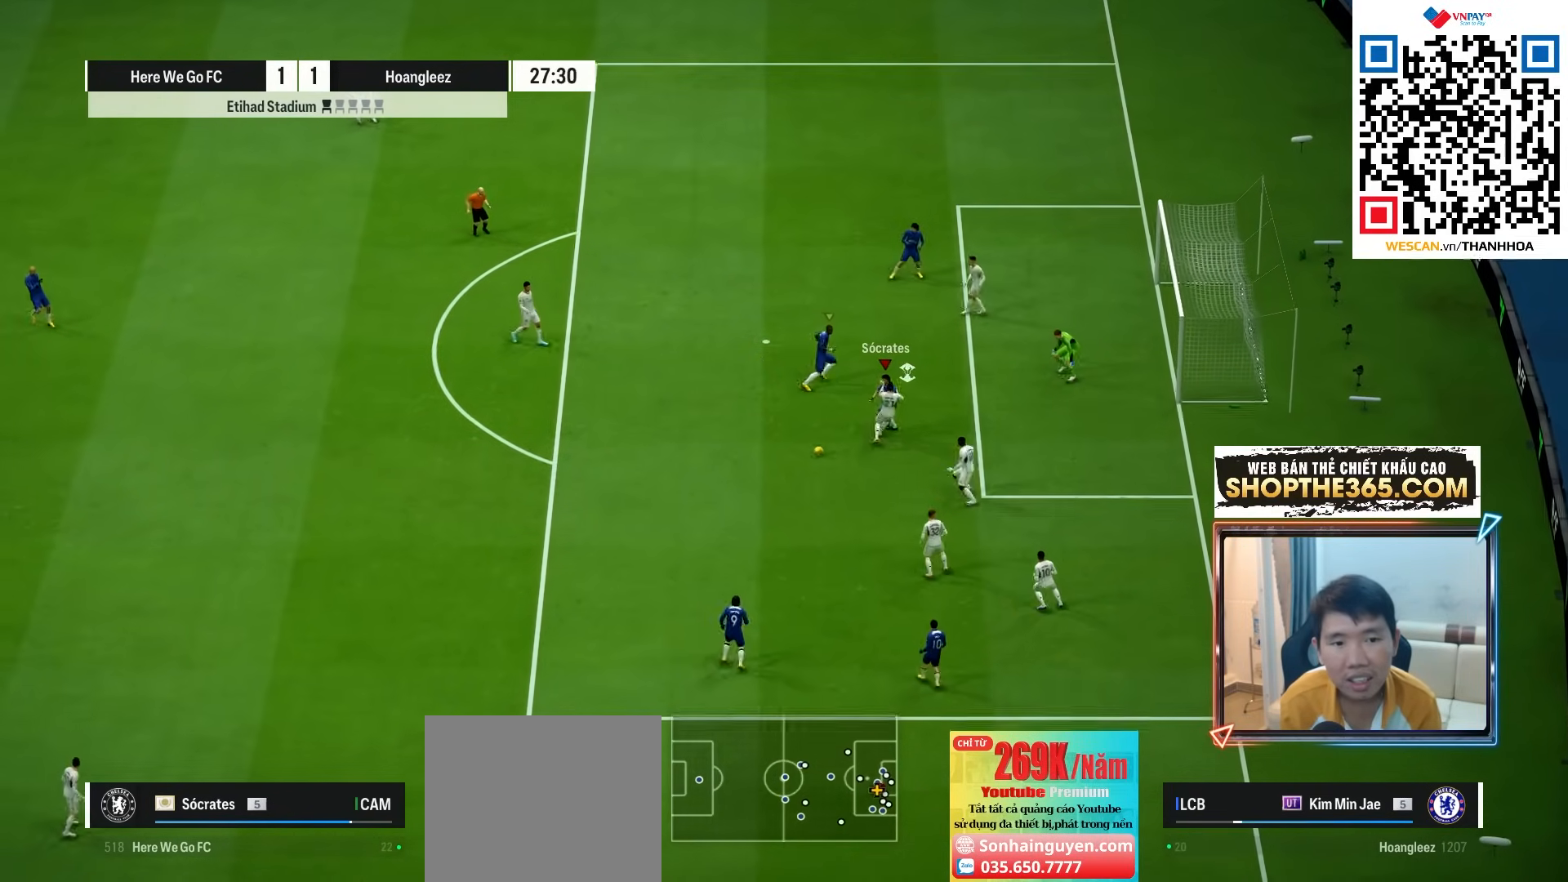
{"dt_ms": 500, "buttons": ["R1"], "left_stick": "down-left", "right_stick": "center", "events": []}
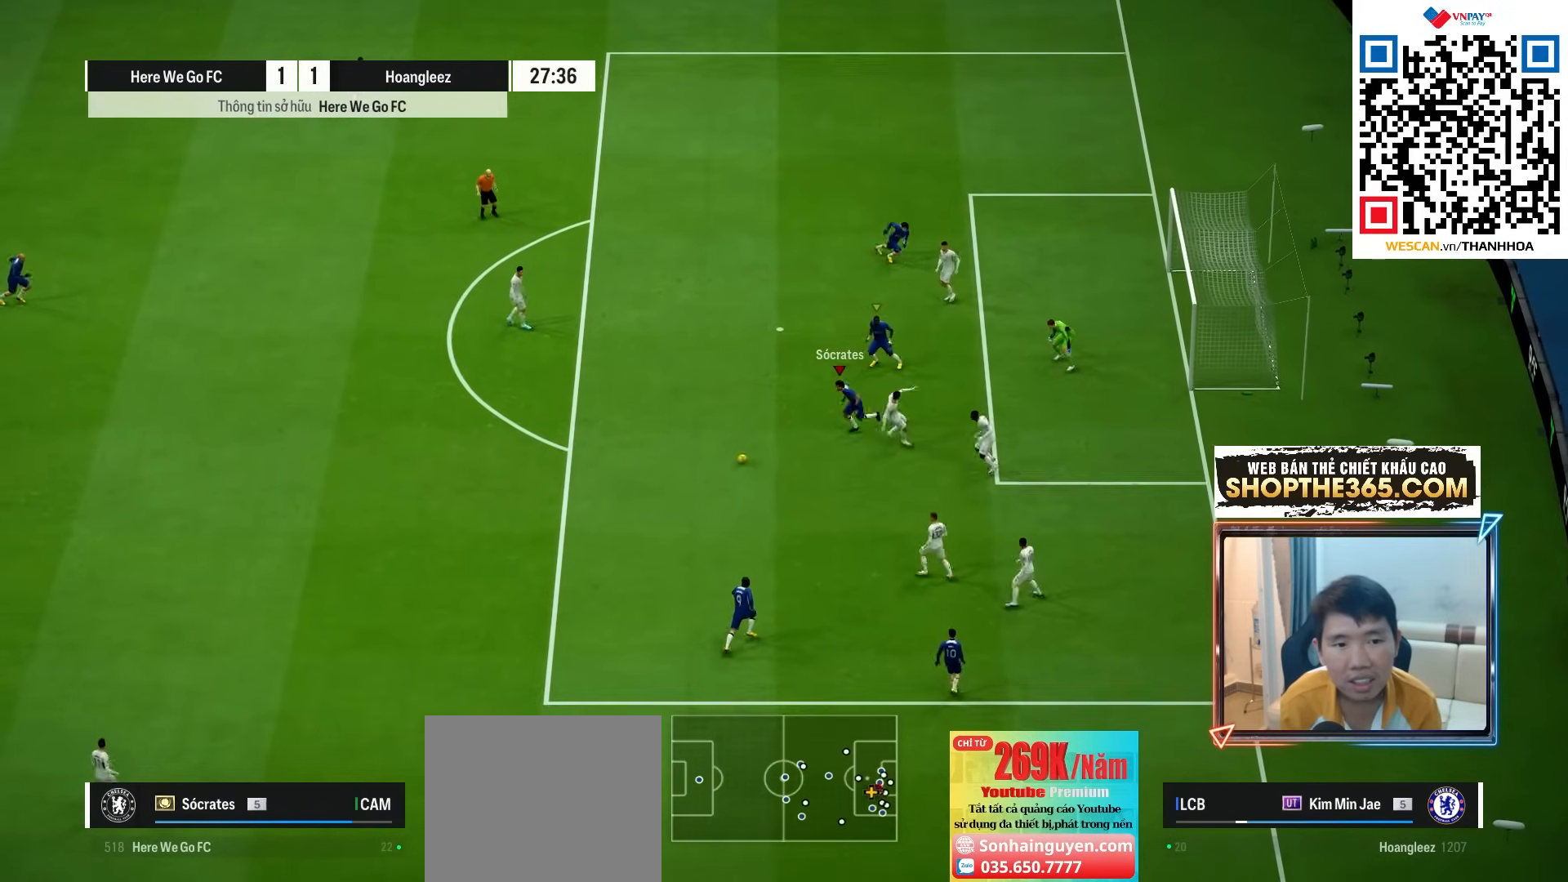
{"dt_ms": 500, "buttons": ["R1"], "left_stick": "left", "right_stick": "center", "events": [[217, "left_stick", "left"]]}
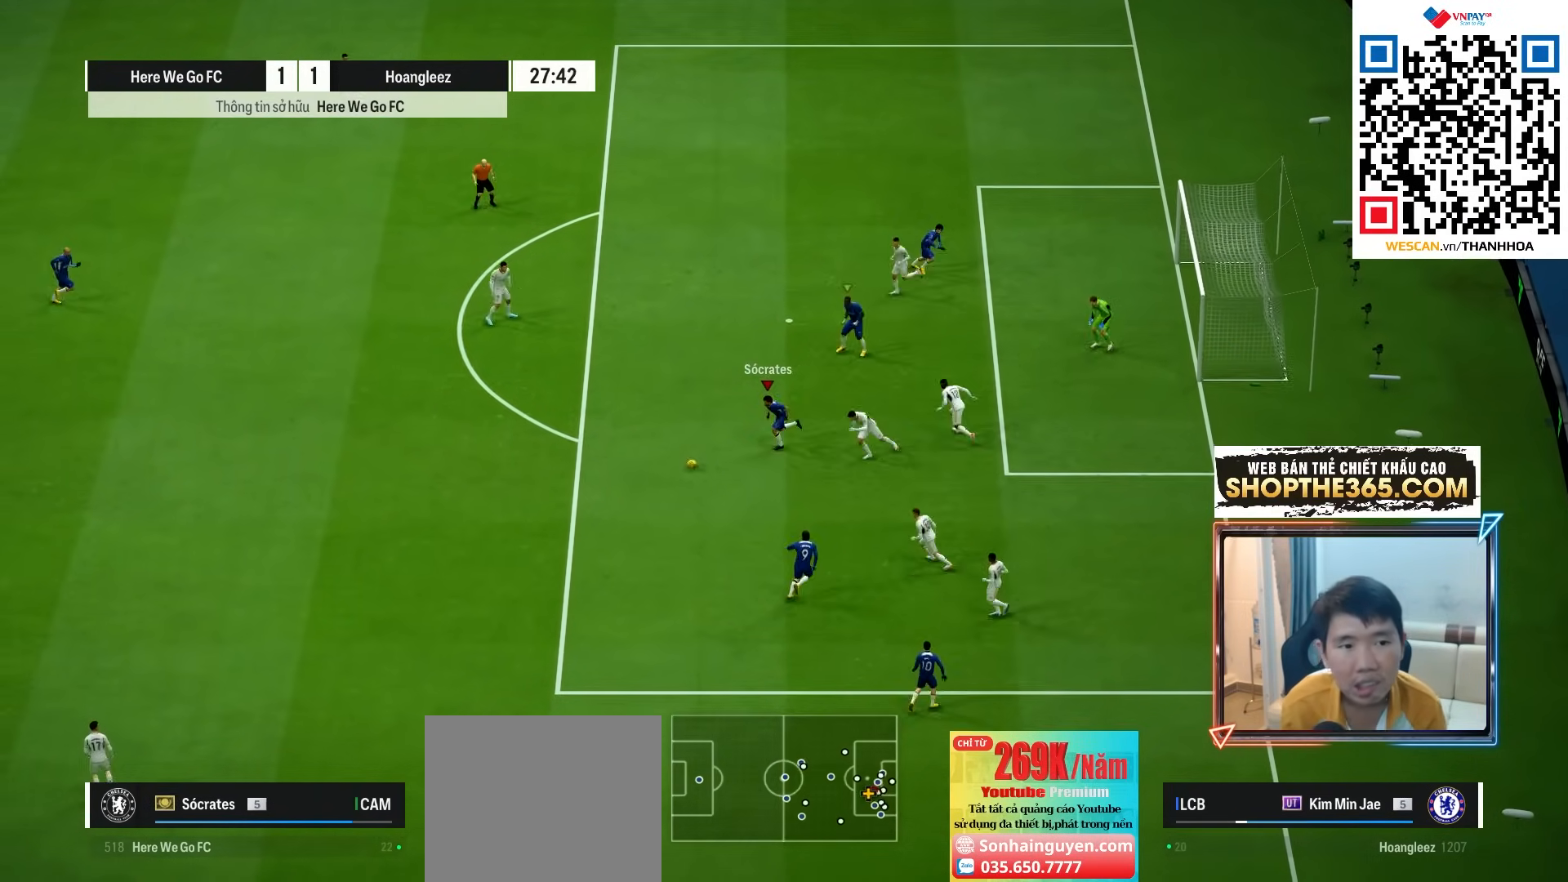
{"dt_ms": 500, "buttons": [], "left_stick": "left", "right_stick": "center", "events": [[50, "R1", "up"]]}
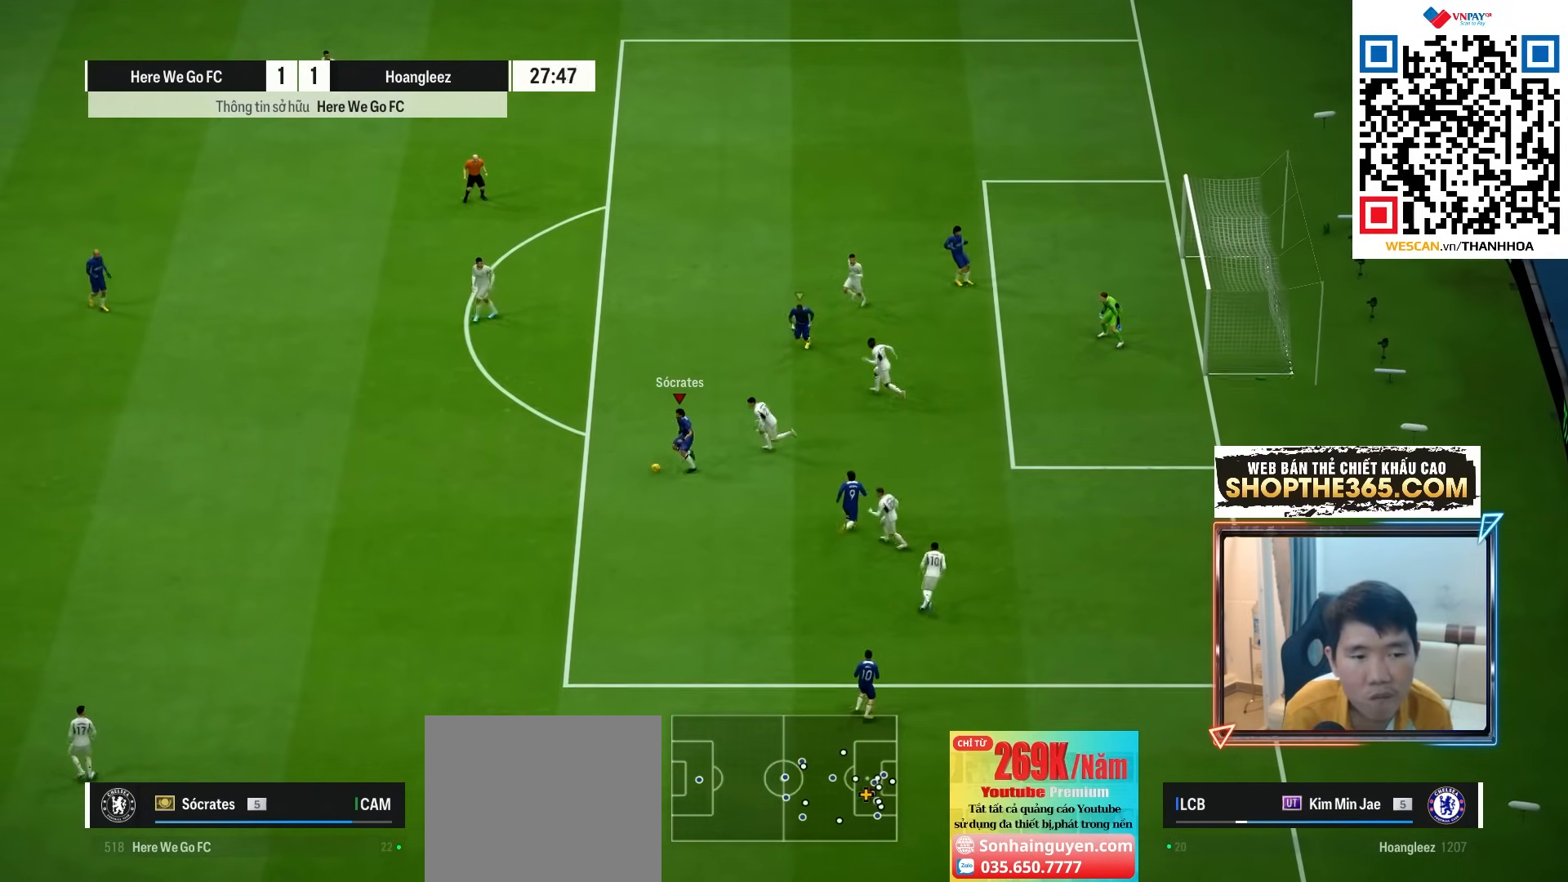
{"dt_ms": 500, "buttons": [], "left_stick": "down", "right_stick": "center", "events": [[333, "left_stick", "down"]]}